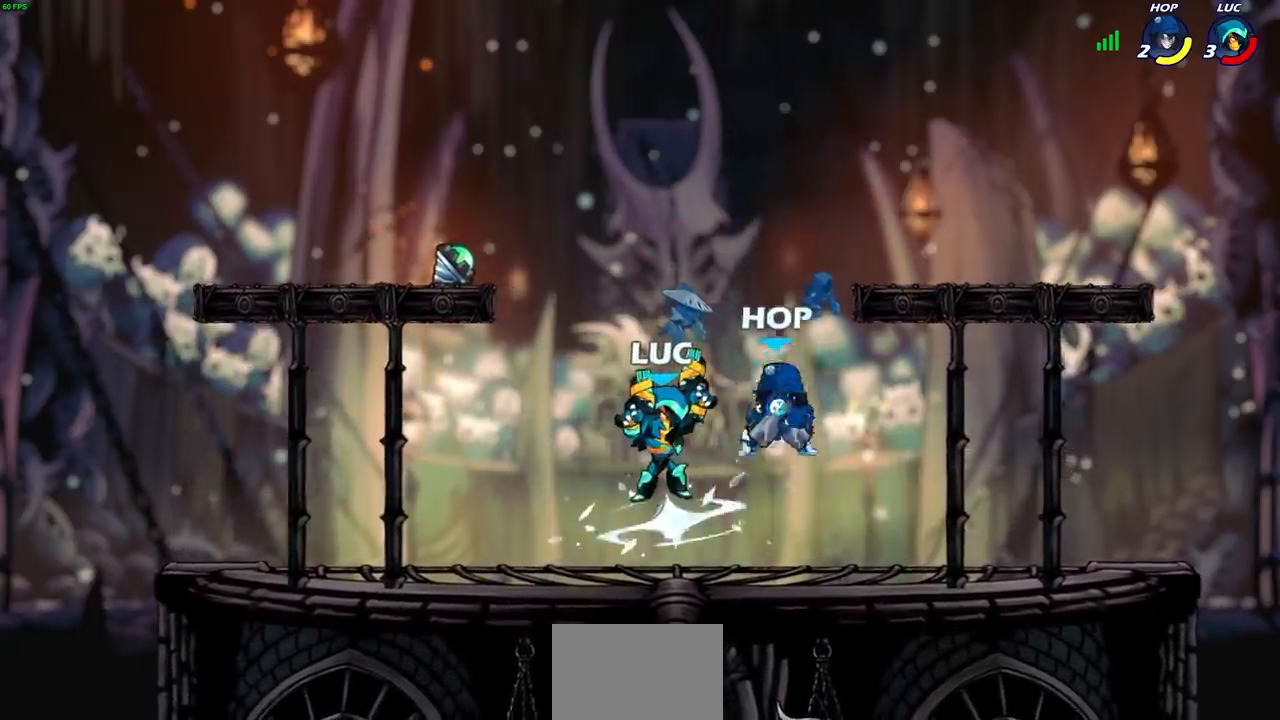
Gameplay with a controller (PlayStation layout); each line is a JSON object with the inputs held at the frame after it. "events" lists button and stick changes between this image and that frame as [ms after this image, input, new state], when the widget could be followed in between.
{"buttons": [], "left_stick": "right", "right_stick": "center", "events": [[67, "R2", "up"], [83, "SQUARE", "up"], [117, "left_stick", "center"], [433, "left_stick", "right"]]}
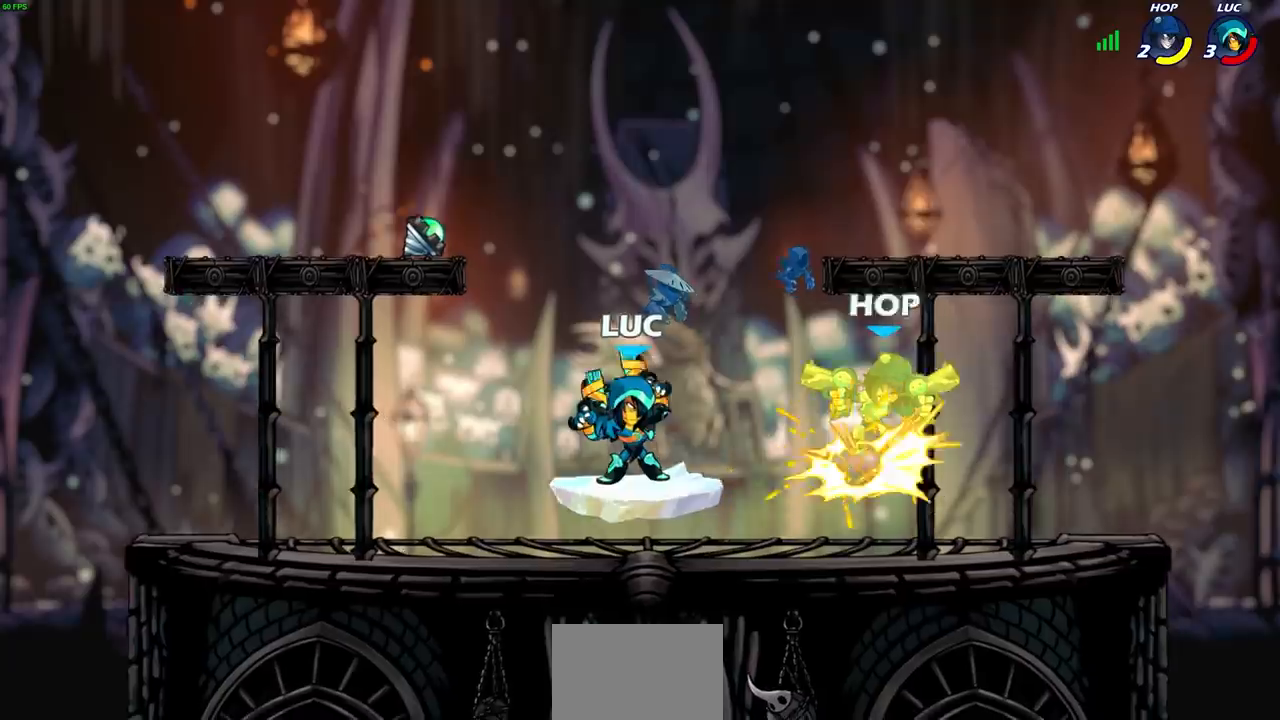
{"buttons": [], "left_stick": "center", "right_stick": "center", "events": [[133, "R2", "down"], [267, "left_stick", "up-left"], [283, "SQUARE", "down"], [333, "R2", "up"], [367, "SQUARE", "up"], [383, "left_stick", "center"]]}
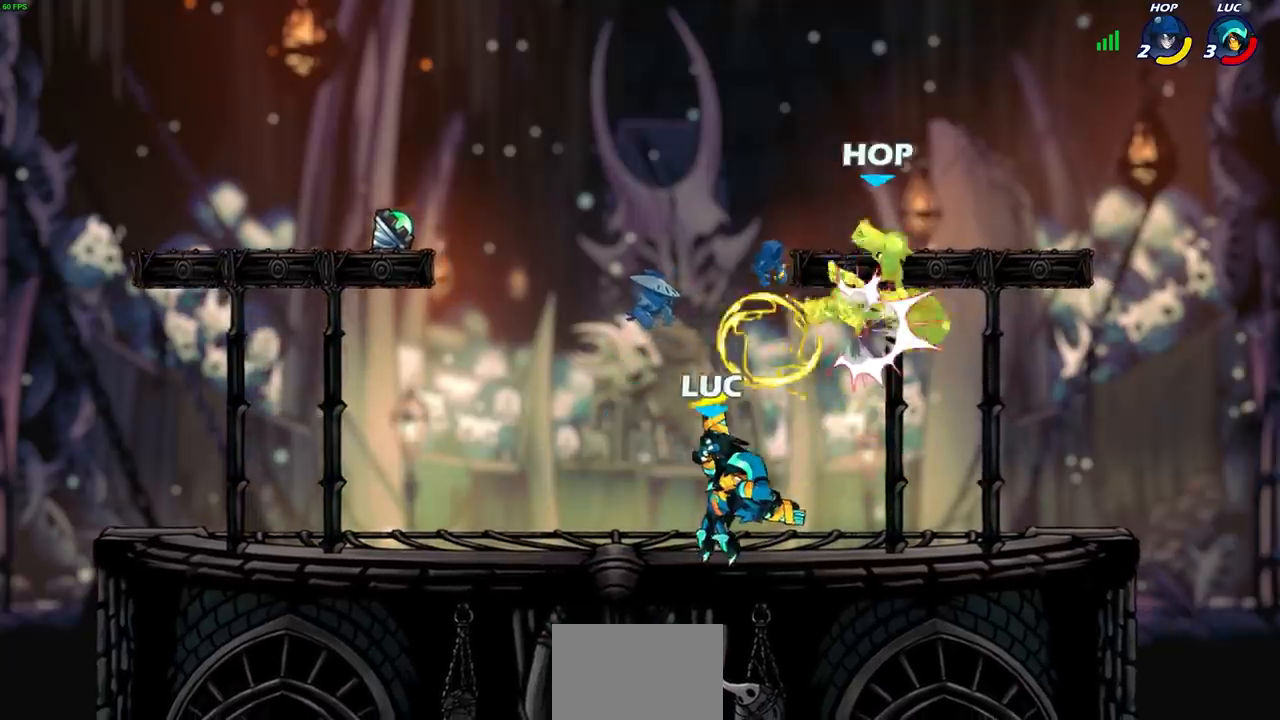
{"buttons": ["CROSS", "R2"], "left_stick": "up", "right_stick": "center", "events": [[217, "left_stick", "right"], [450, "R2", "down"], [467, "CROSS", "down"], [483, "left_stick", "up"]]}
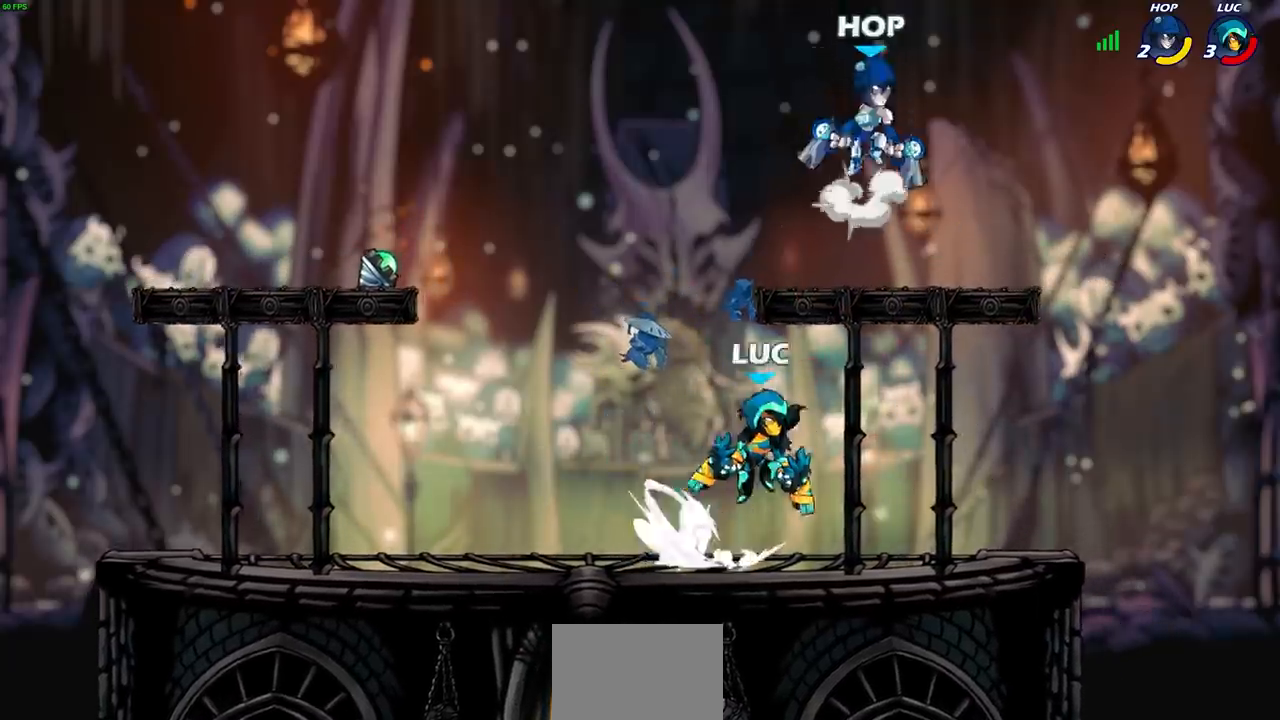
{"buttons": [], "left_stick": "center", "right_stick": "center", "events": [[17, "SQUARE", "down"], [67, "CROSS", "up"], [67, "SQUARE", "up"], [83, "R2", "up"], [83, "left_stick", "center"]]}
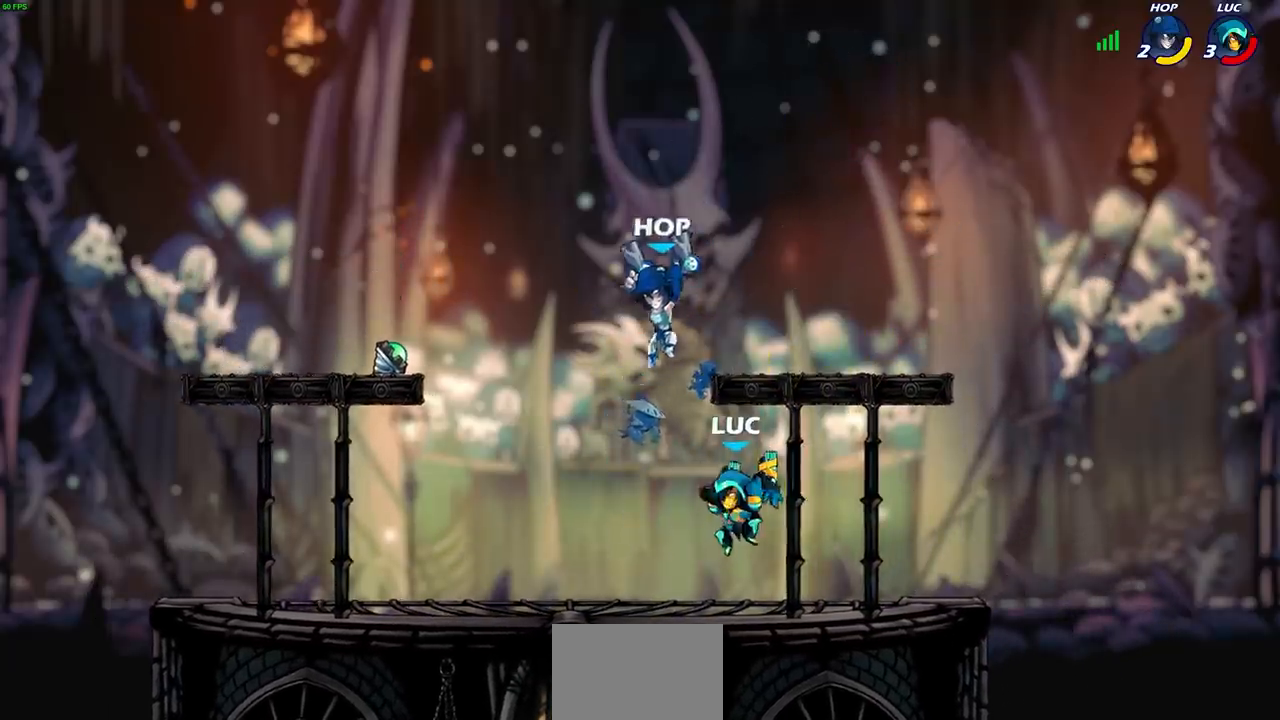
{"buttons": ["SQUARE"], "left_stick": "center", "right_stick": "center", "events": [[150, "SQUARE", "down"], [233, "SQUARE", "up"], [333, "SQUARE", "down"], [400, "SQUARE", "up"], [500, "SQUARE", "down"]]}
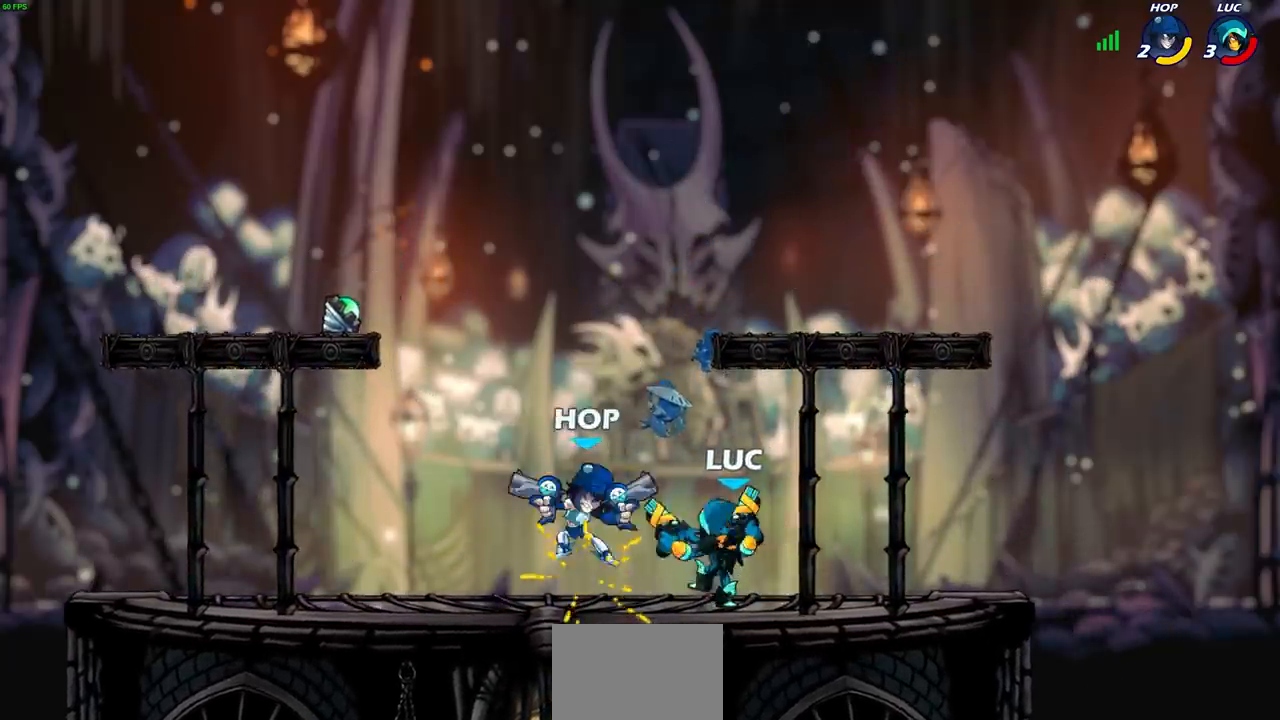
{"buttons": ["SQUARE"], "left_stick": "center", "right_stick": "center", "events": [[67, "SQUARE", "up"], [167, "SQUARE", "down"], [250, "SQUARE", "up"], [317, "SQUARE", "down"], [400, "SQUARE", "up"], [467, "SQUARE", "down"]]}
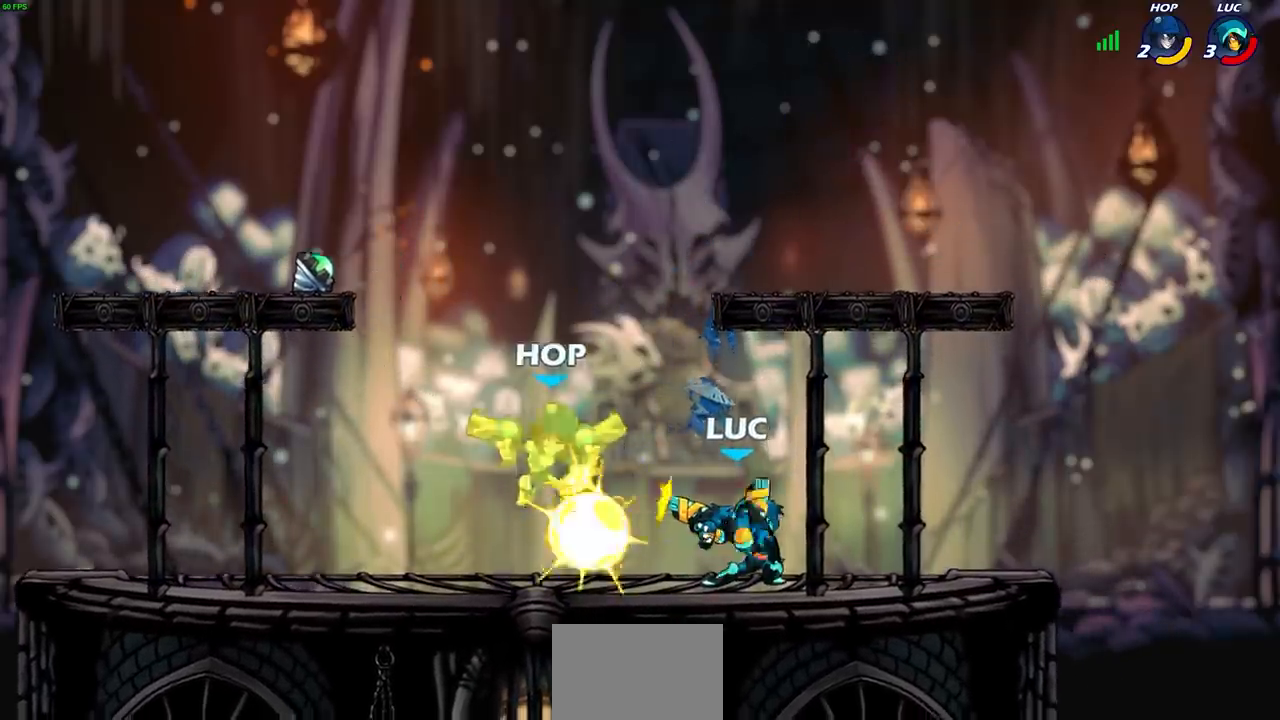
{"buttons": [], "left_stick": "center", "right_stick": "center", "events": [[100, "SQUARE", "up"], [100, "left_stick", "left"], [250, "R2", "down"], [283, "left_stick", "up"], [350, "SQUARE", "down"], [383, "R2", "up"], [400, "left_stick", "center"], [433, "SQUARE", "up"]]}
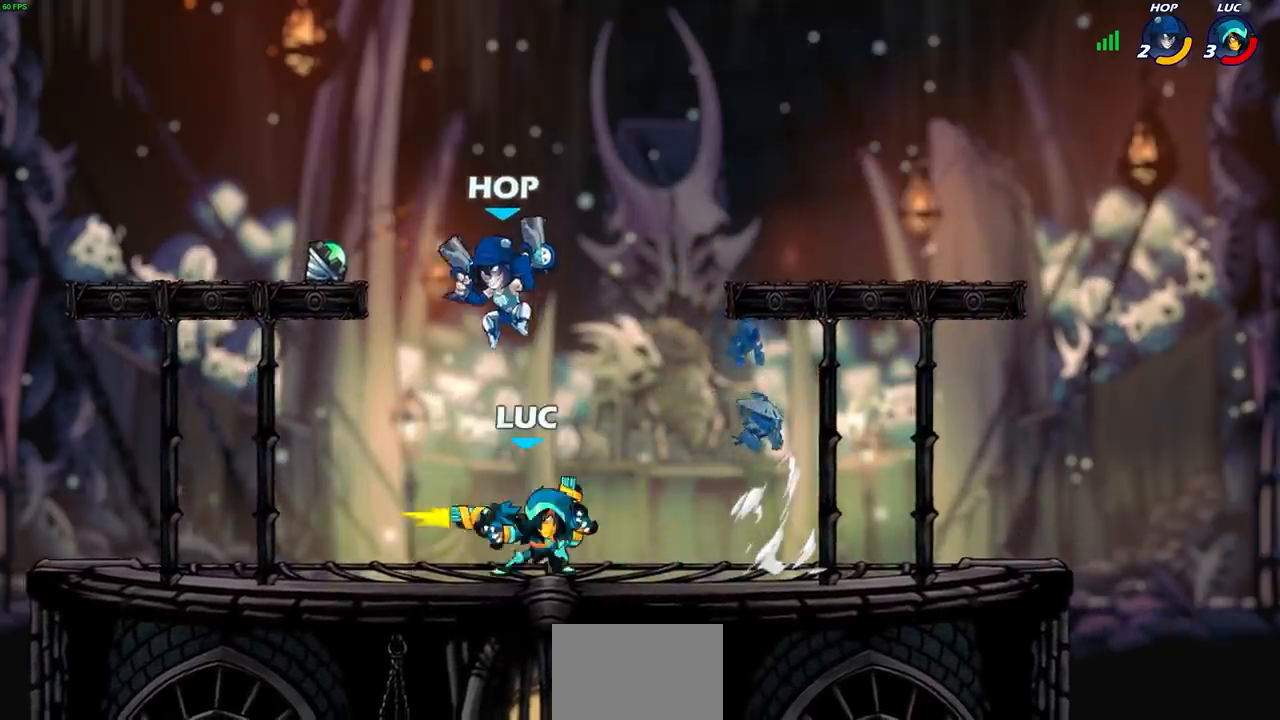
{"buttons": [], "left_stick": "center", "right_stick": "center", "events": []}
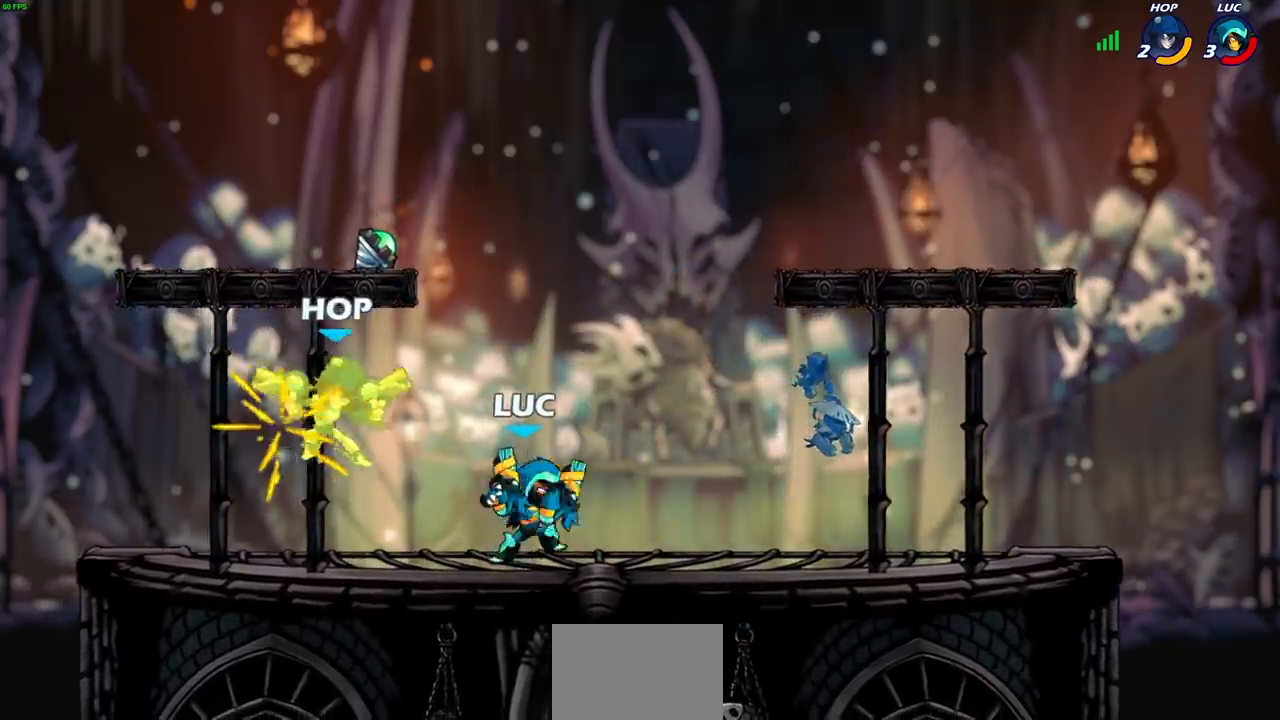
{"buttons": ["CROSS", "R2"], "left_stick": "up-left", "right_stick": "center", "events": [[400, "left_stick", "up-left"], [483, "R2", "down"], [500, "CROSS", "down"]]}
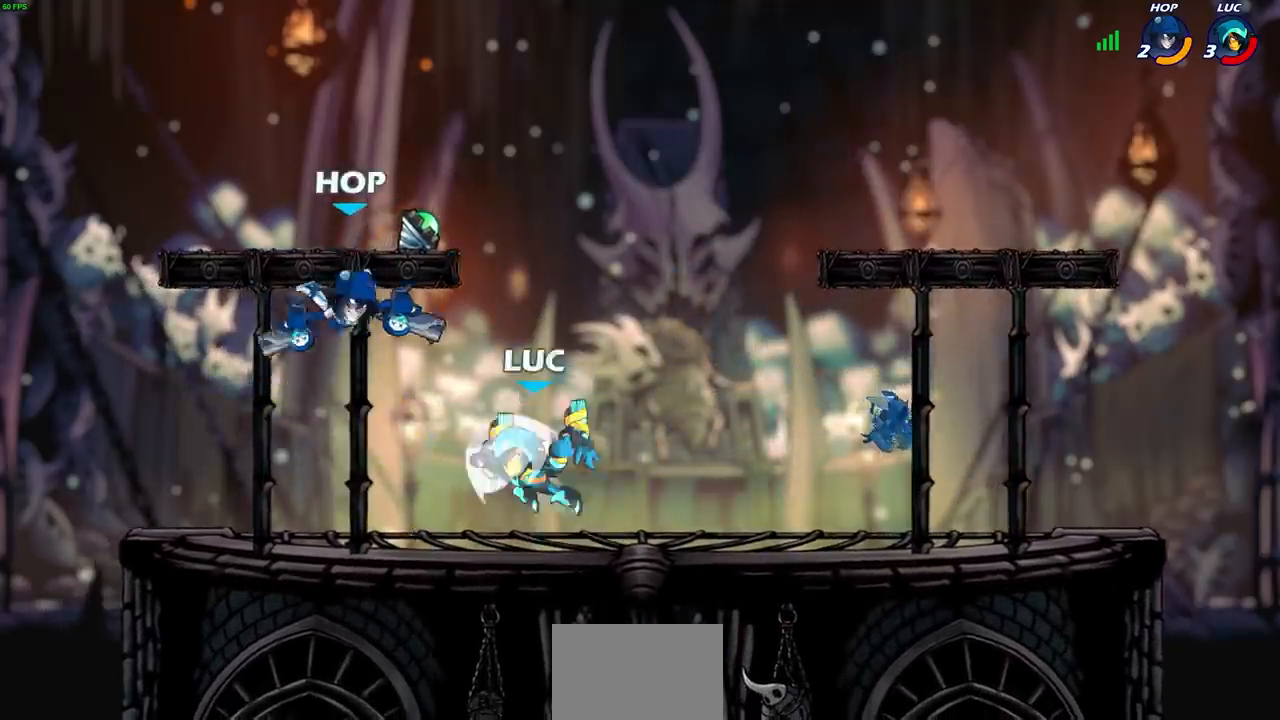
{"buttons": [], "left_stick": "center", "right_stick": "center", "events": [[83, "SQUARE", "down"], [83, "left_stick", "up-right"], [117, "R2", "up"], [133, "CROSS", "up"], [133, "right_stick", "down-left"], [167, "SQUARE", "up"], [167, "left_stick", "center"], [183, "right_stick", "center"]]}
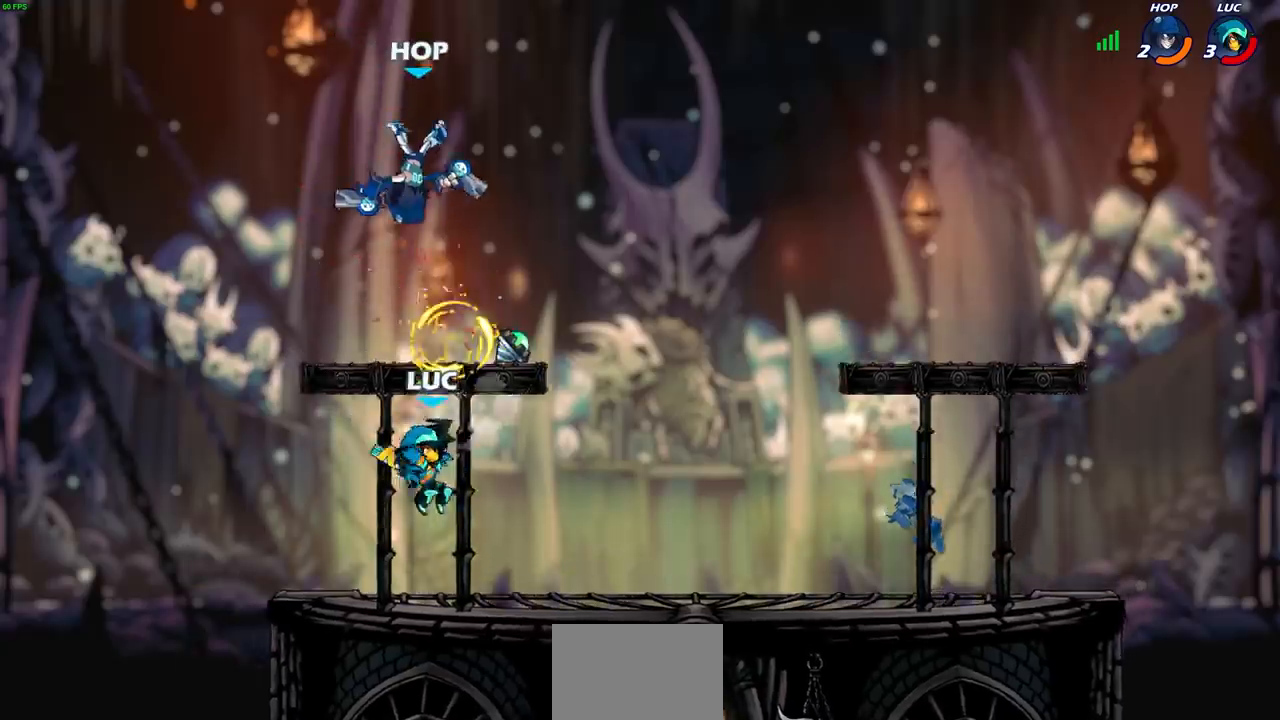
{"buttons": [], "left_stick": "right", "right_stick": "center", "events": [[83, "CROSS", "down"], [83, "left_stick", "up-right"], [133, "left_stick", "right"], [150, "CIRCLE", "down"], [150, "CROSS", "up"], [333, "CIRCLE", "up"]]}
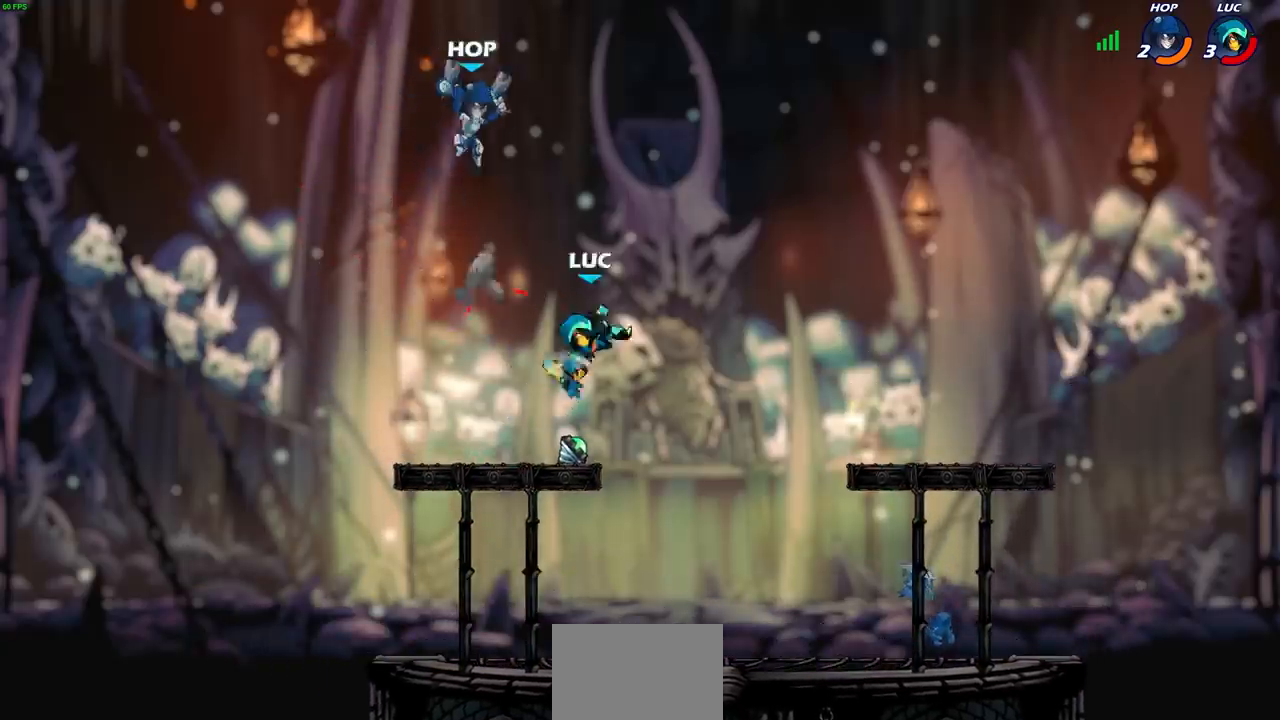
{"buttons": [], "left_stick": "center", "right_stick": "center", "events": [[183, "left_stick", "up-left"], [250, "left_stick", "left"], [450, "left_stick", "center"]]}
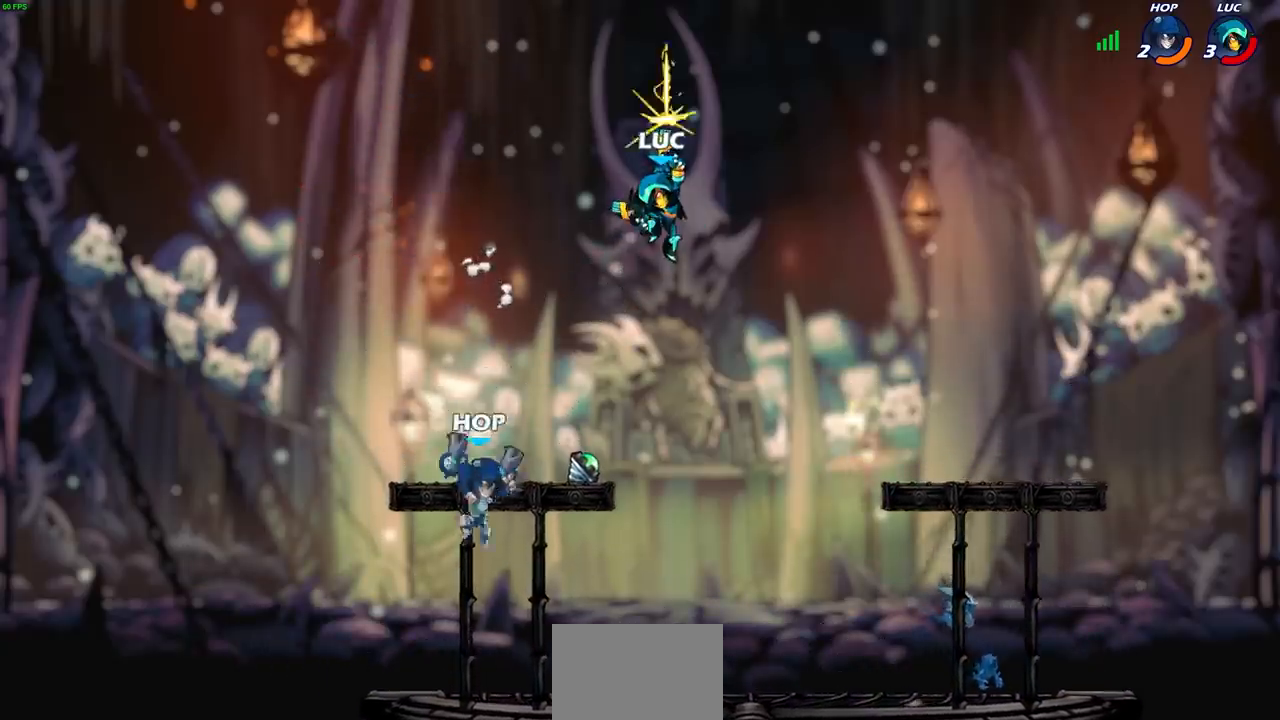
{"buttons": [], "left_stick": "down-left", "right_stick": "center", "events": [[167, "left_stick", "left"], [400, "left_stick", "down-left"]]}
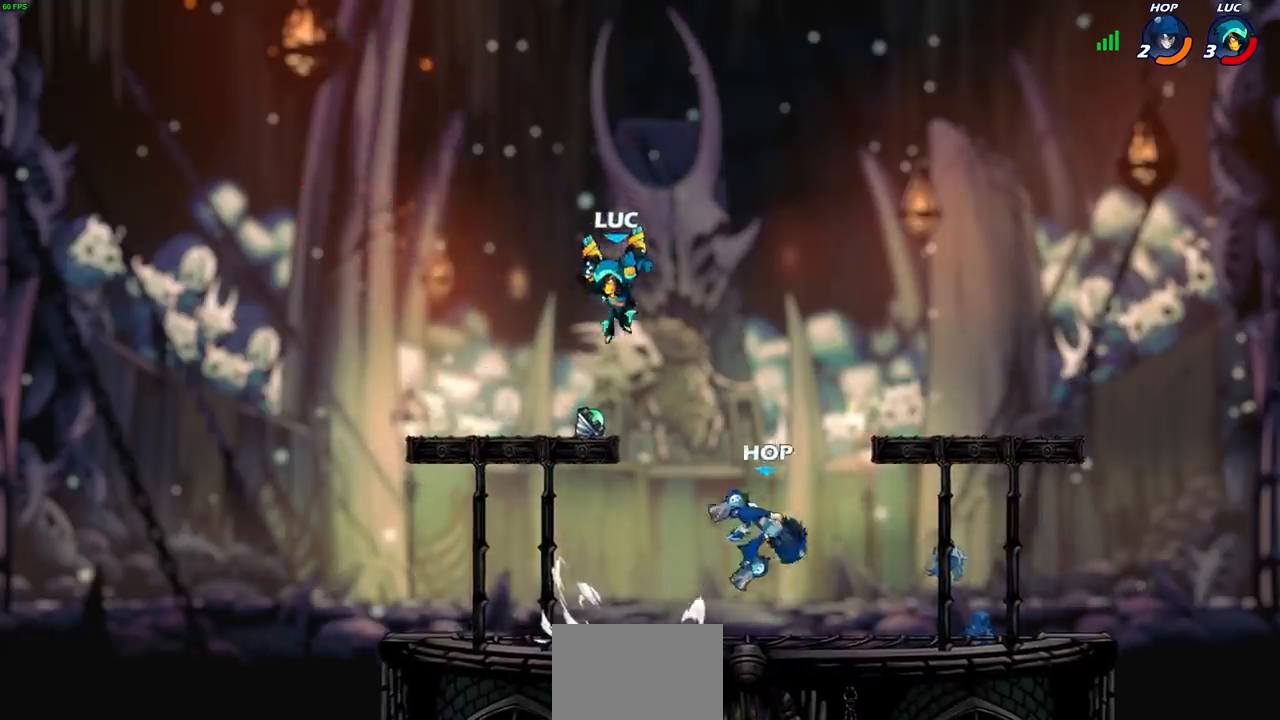
{"buttons": [], "left_stick": "center", "right_stick": "center", "events": [[217, "left_stick", "down-right"], [267, "left_stick", "right"], [417, "SQUARE", "down"], [500, "SQUARE", "up"], [500, "left_stick", "center"]]}
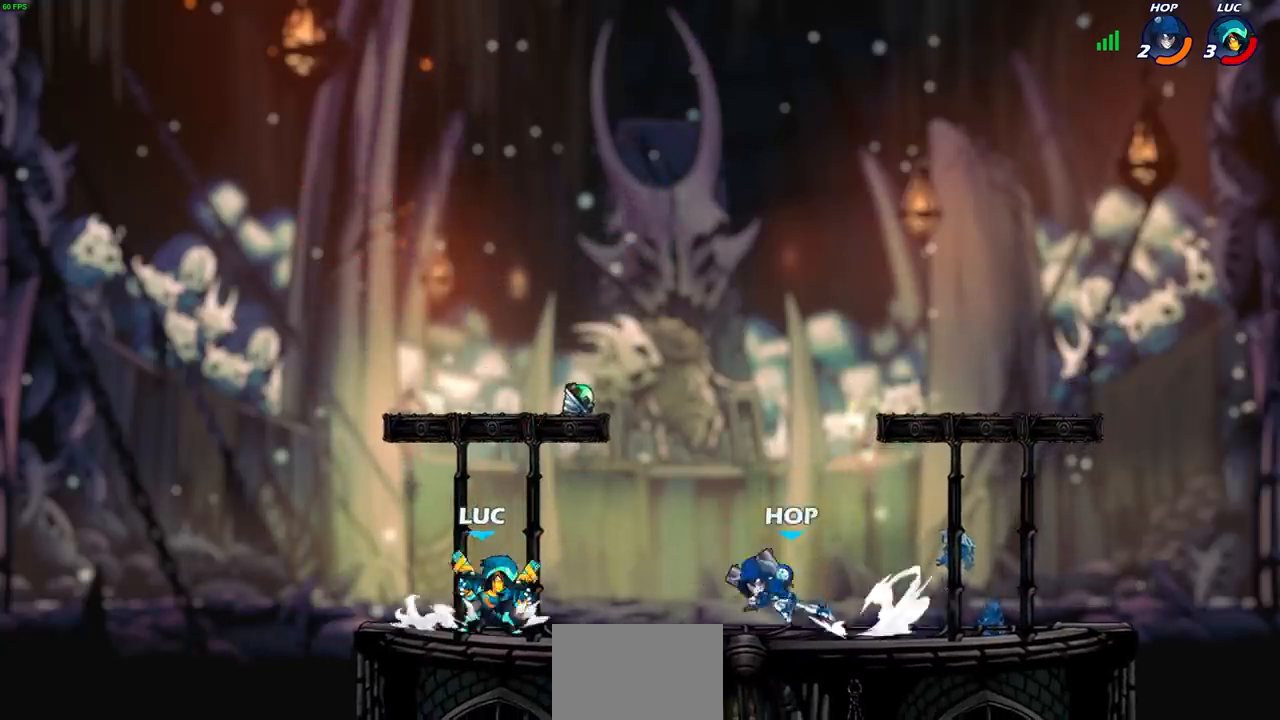
{"buttons": [], "left_stick": "right", "right_stick": "center", "events": [[367, "left_stick", "right"], [383, "CROSS", "down"], [400, "SQUARE", "down"], [450, "CROSS", "up"], [467, "SQUARE", "up"]]}
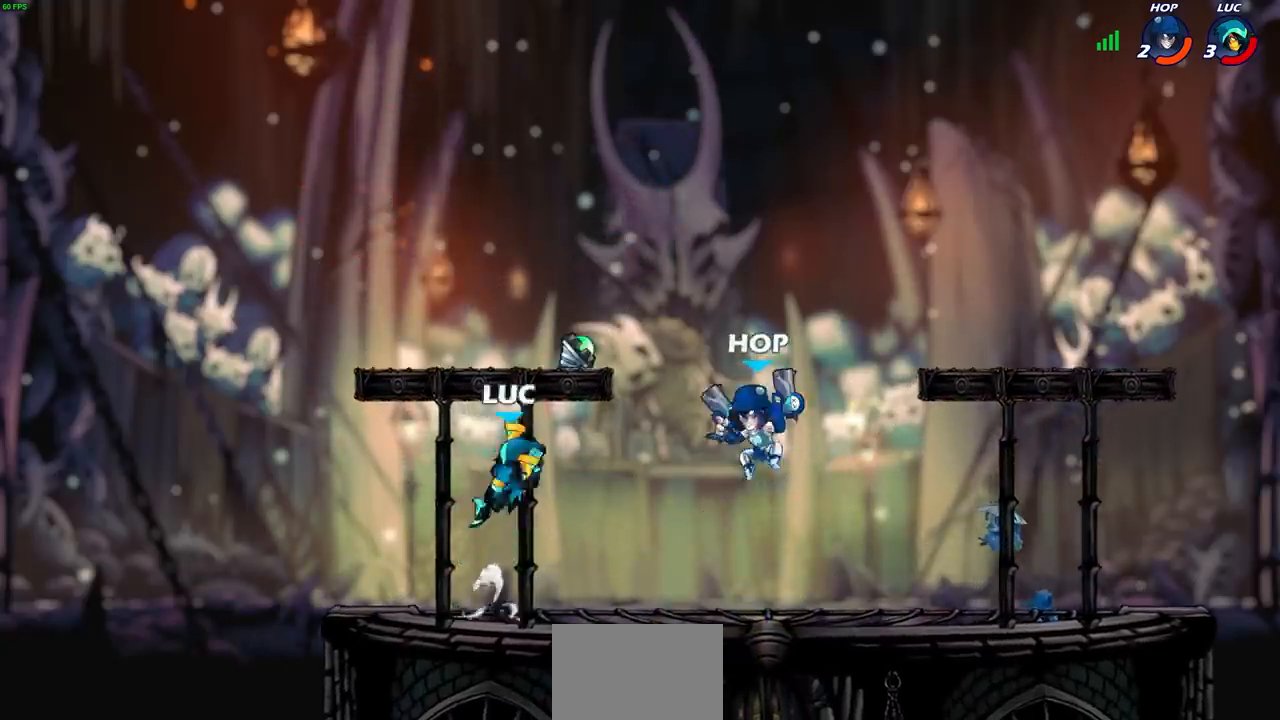
{"buttons": [], "left_stick": "down-left", "right_stick": "center", "events": [[483, "left_stick", "down-left"]]}
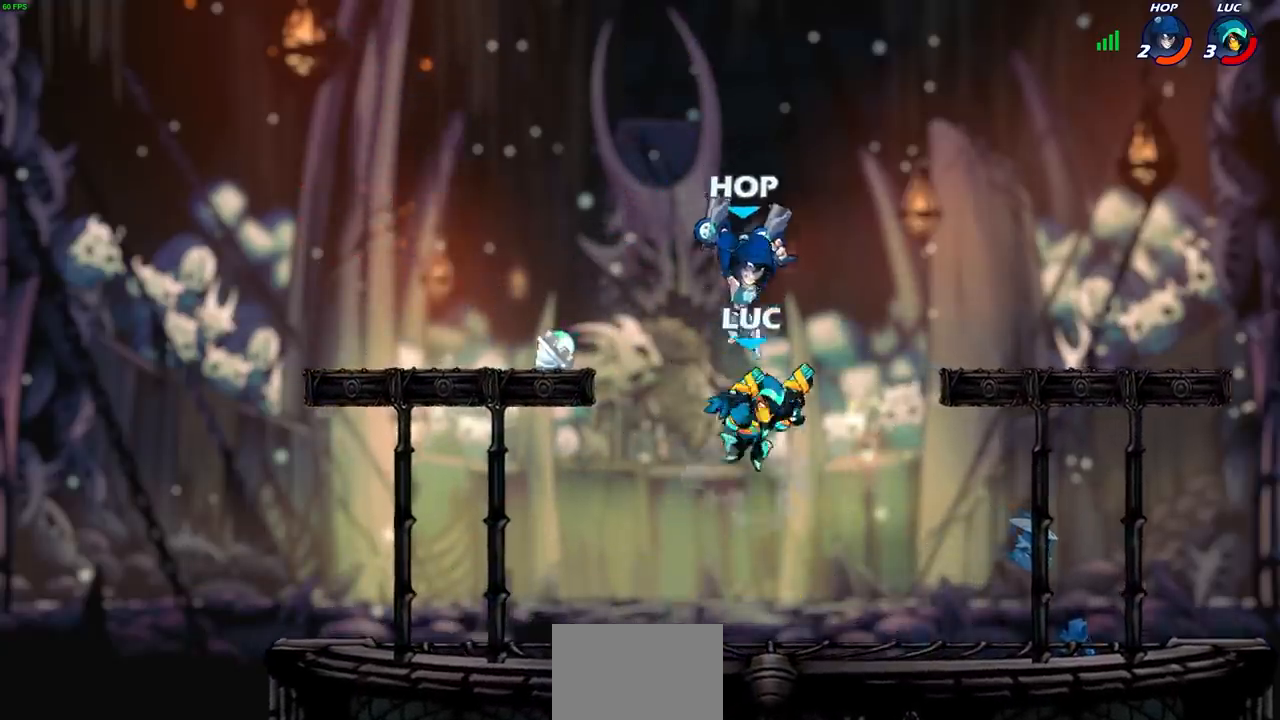
{"buttons": ["R2"], "left_stick": "center", "right_stick": "center", "events": [[67, "left_stick", "up-left"], [117, "left_stick", "up-right"], [167, "left_stick", "right"], [283, "R2", "down"], [283, "left_stick", "center"]]}
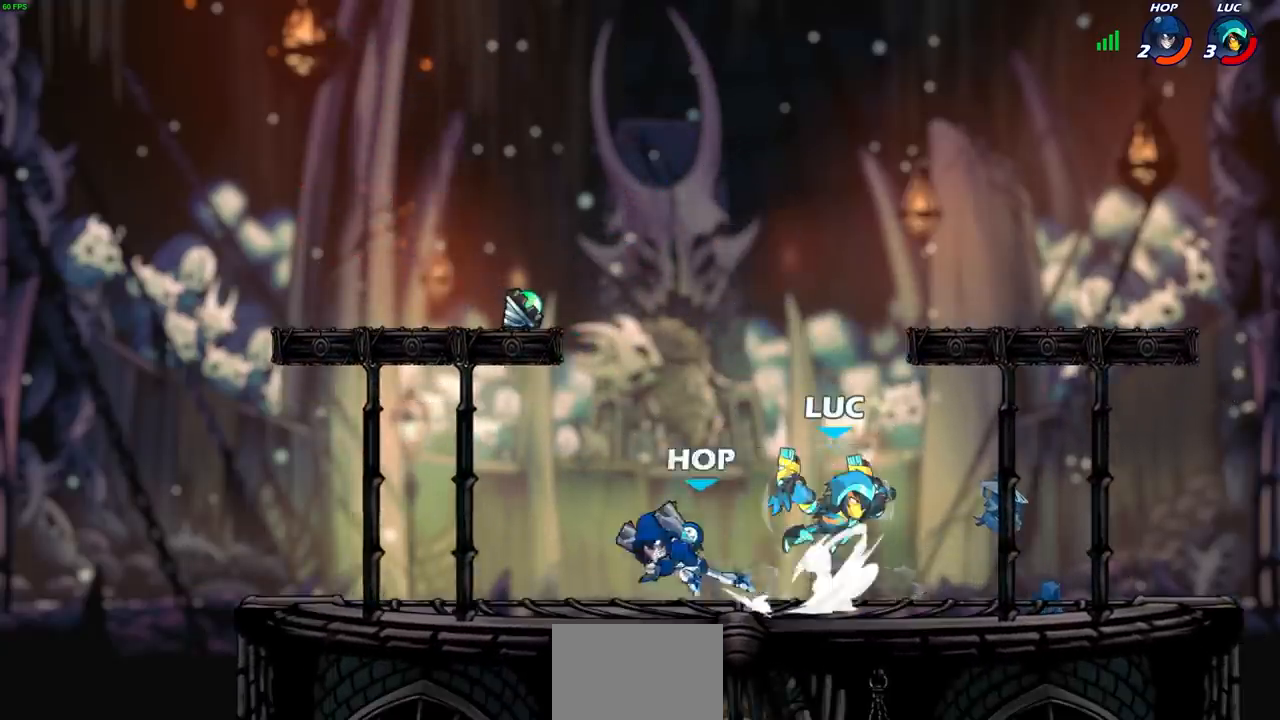
{"buttons": [], "left_stick": "center", "right_stick": "center", "events": [[17, "left_stick", "down"], [33, "SQUARE", "down"], [133, "R2", "up"], [133, "SQUARE", "up"], [200, "left_stick", "down-left"], [383, "left_stick", "up-left"], [433, "left_stick", "center"]]}
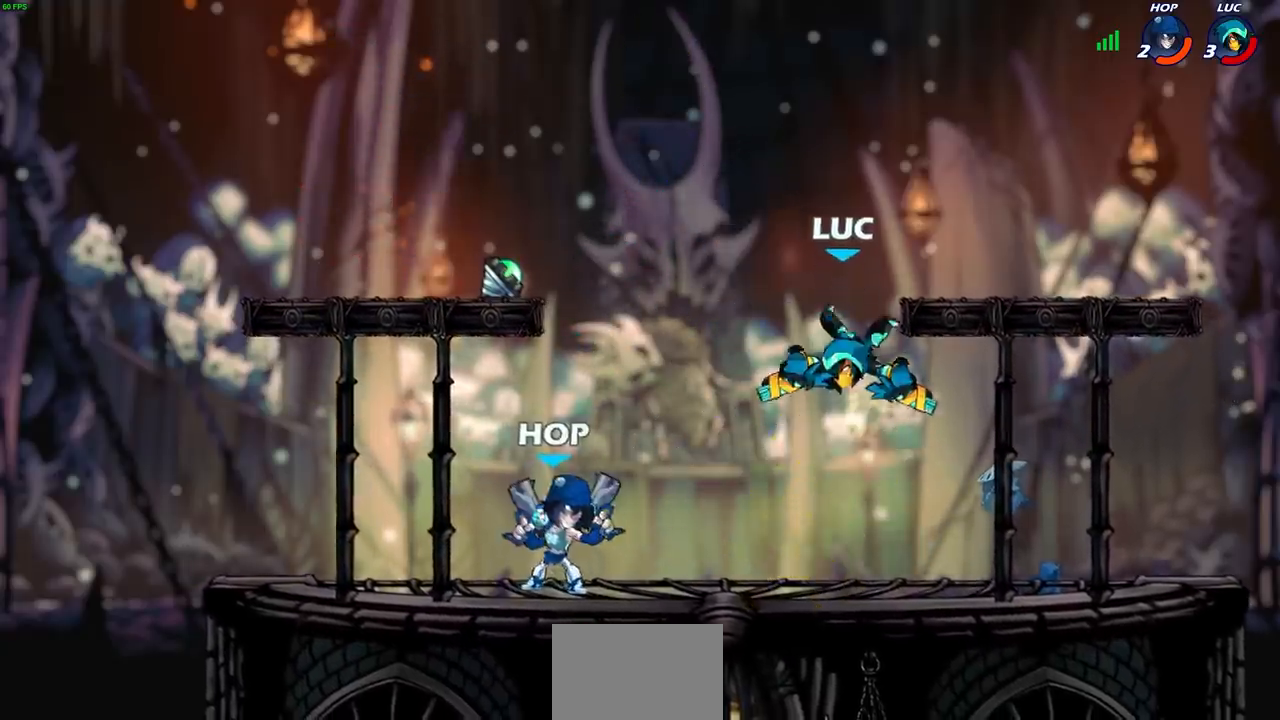
{"buttons": [], "left_stick": "down-right", "right_stick": "center", "events": [[67, "left_stick", "right"], [117, "CROSS", "down"], [283, "CROSS", "up"], [417, "left_stick", "down-right"]]}
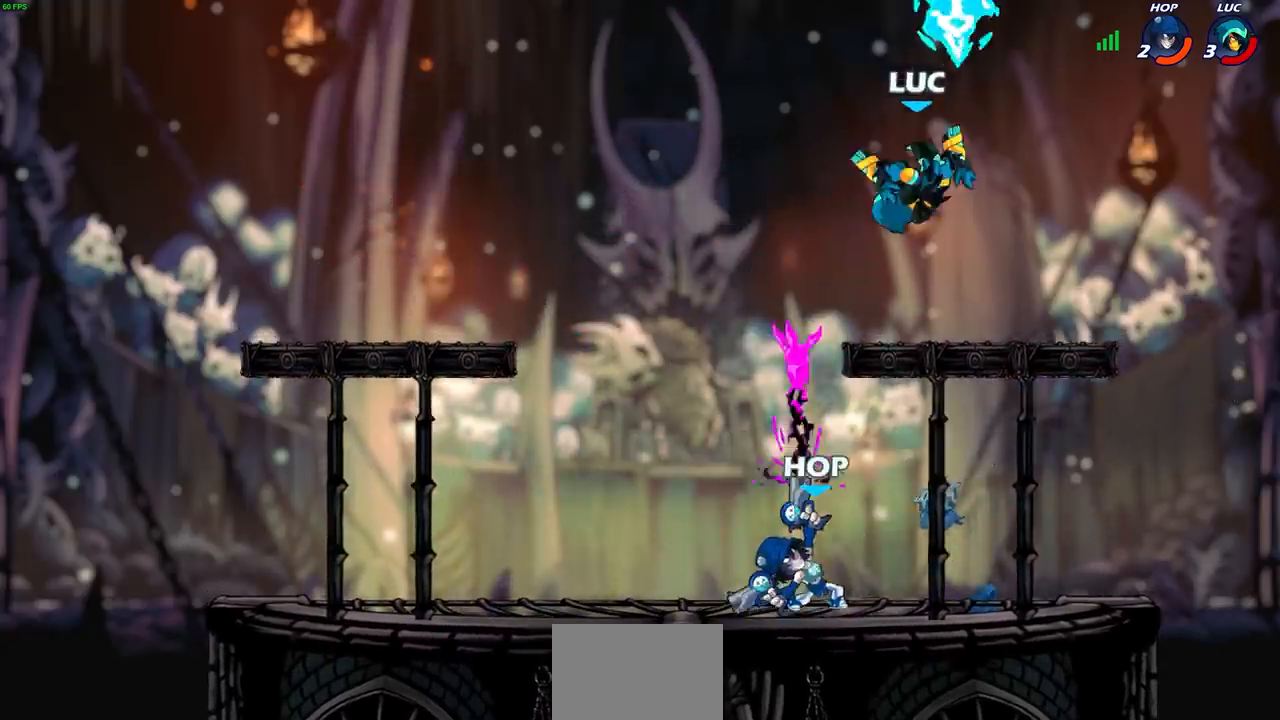
{"buttons": [], "left_stick": "center", "right_stick": "center", "events": [[183, "left_stick", "down-left"], [300, "left_stick", "left"], [367, "SQUARE", "down"], [417, "left_stick", "center"], [433, "SQUARE", "up"]]}
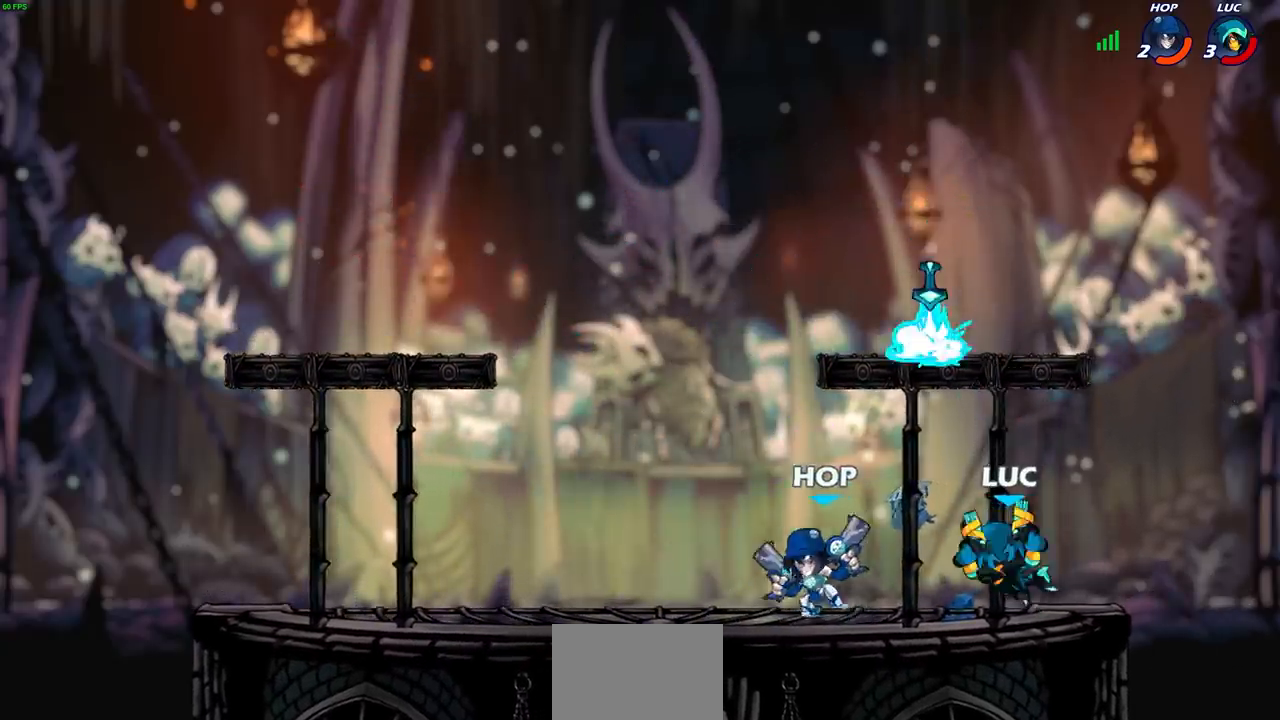
{"buttons": ["R2"], "left_stick": "left", "right_stick": "center", "events": [[383, "left_stick", "left"], [433, "R2", "down"]]}
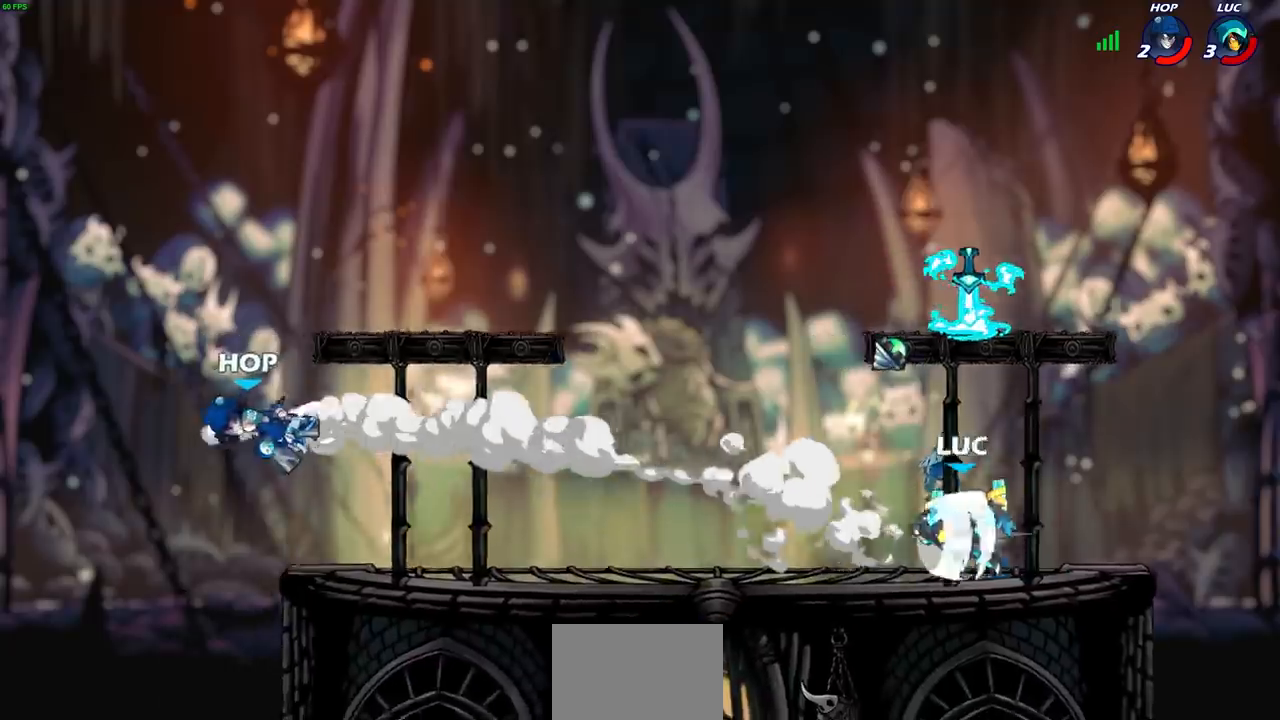
{"buttons": [], "left_stick": "left", "right_stick": "center", "events": [[267, "R2", "up"]]}
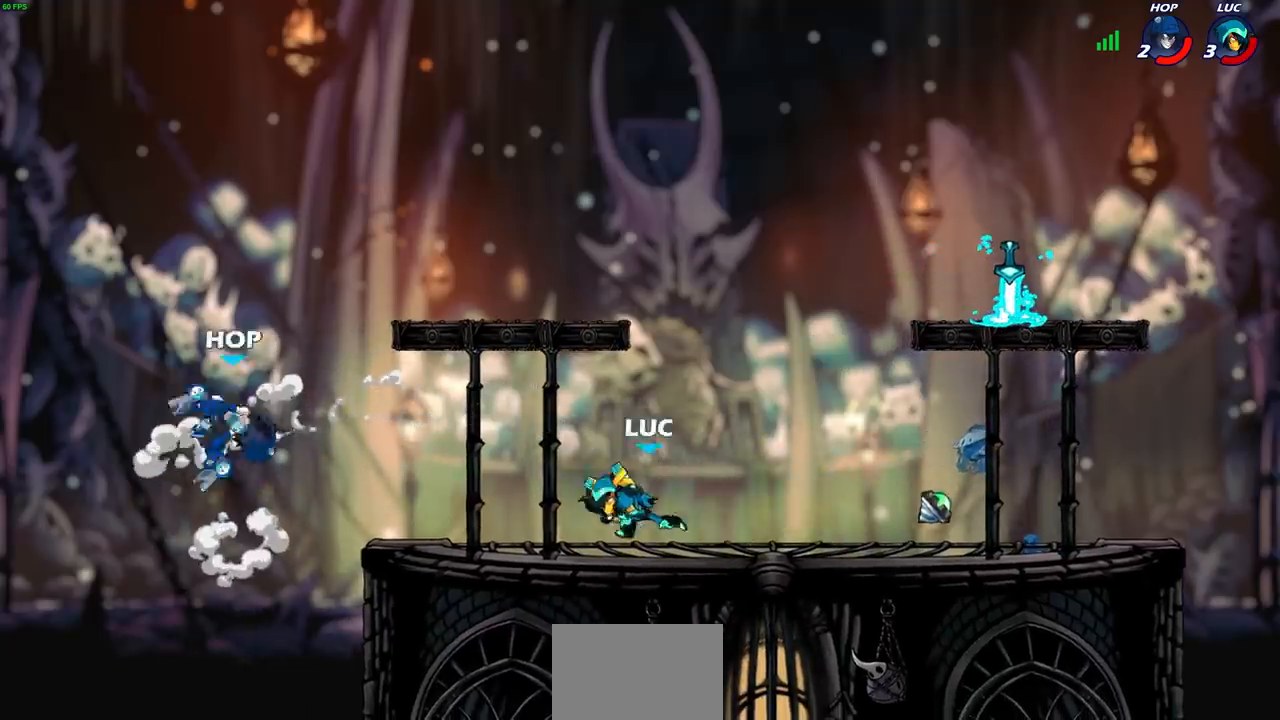
{"buttons": [], "left_stick": "up-left", "right_stick": "center", "events": [[50, "CIRCLE", "down"], [50, "left_stick", "center"], [117, "CIRCLE", "up"], [433, "left_stick", "up-left"]]}
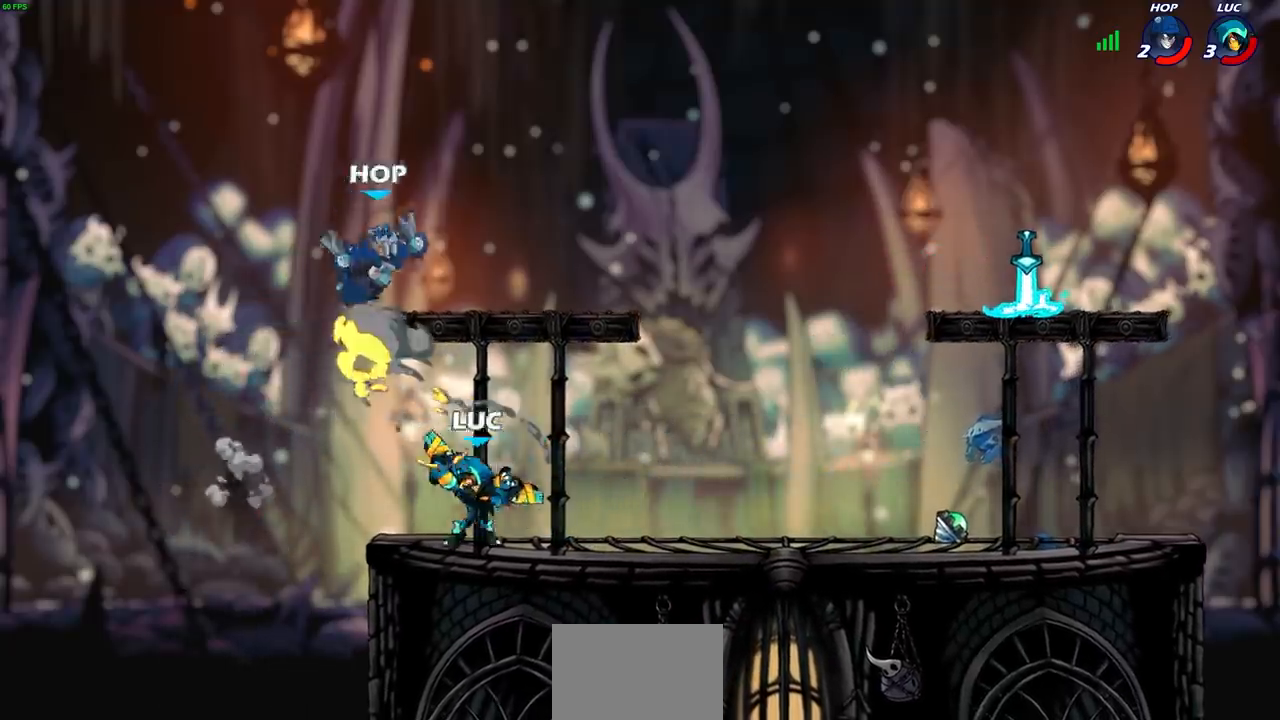
{"buttons": ["CROSS"], "left_stick": "up-right", "right_stick": "center", "events": [[67, "left_stick", "center"], [350, "left_stick", "right"], [433, "CROSS", "down"], [483, "left_stick", "up-right"]]}
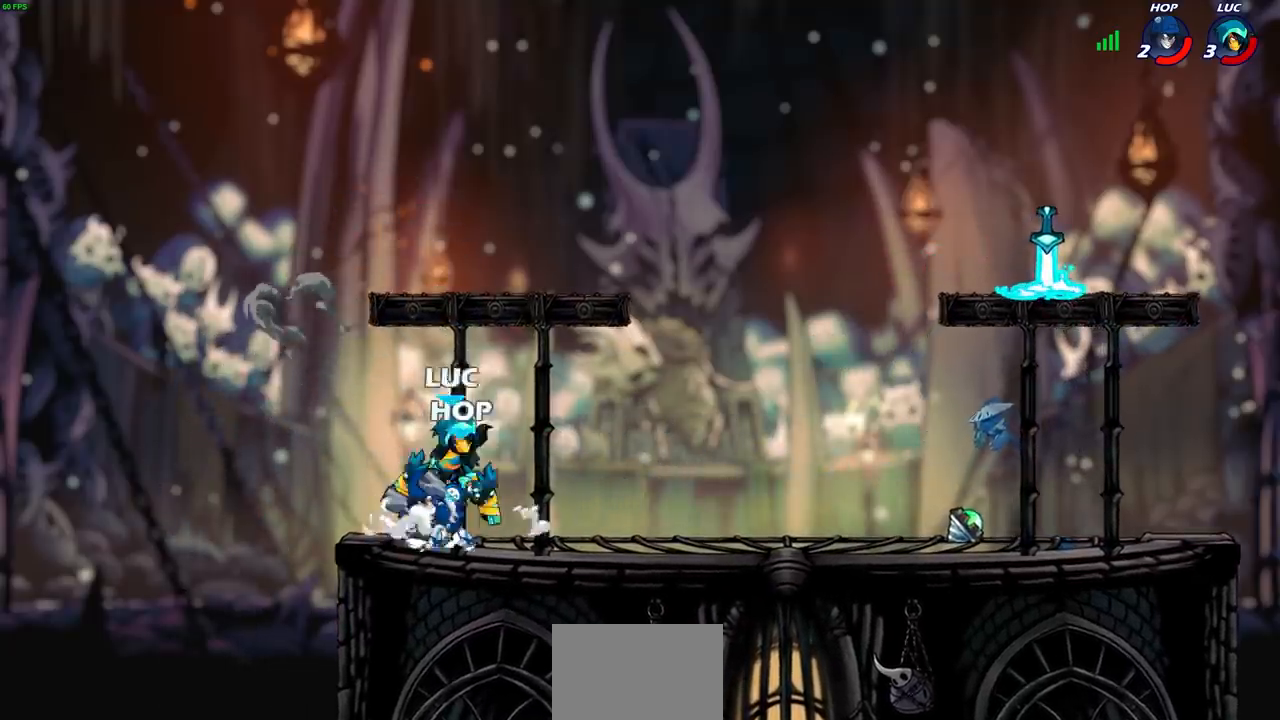
{"buttons": ["R2"], "left_stick": "center", "right_stick": "center", "events": [[83, "CROSS", "up"], [183, "left_stick", "down-right"], [233, "left_stick", "down-left"], [383, "R2", "down"], [383, "SQUARE", "down"], [483, "SQUARE", "up"], [483, "left_stick", "center"]]}
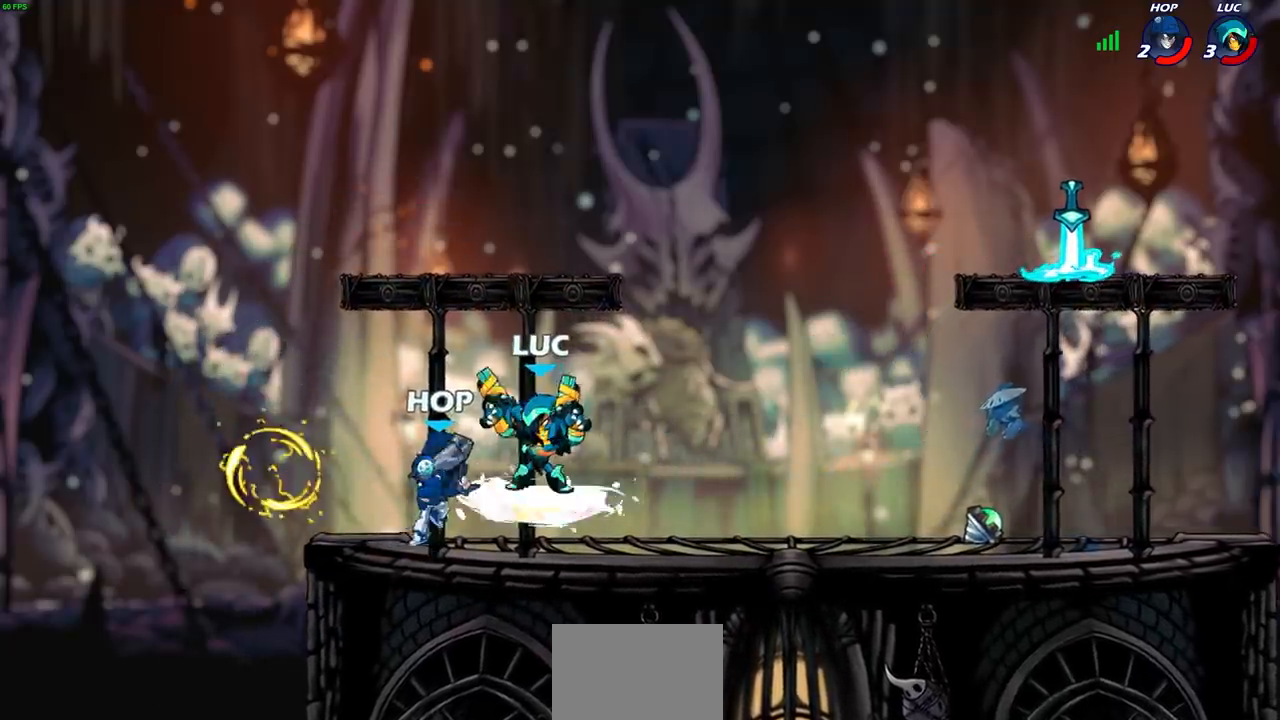
{"buttons": [], "left_stick": "up-left", "right_stick": "center", "events": [[33, "R2", "up"], [233, "left_stick", "up-left"]]}
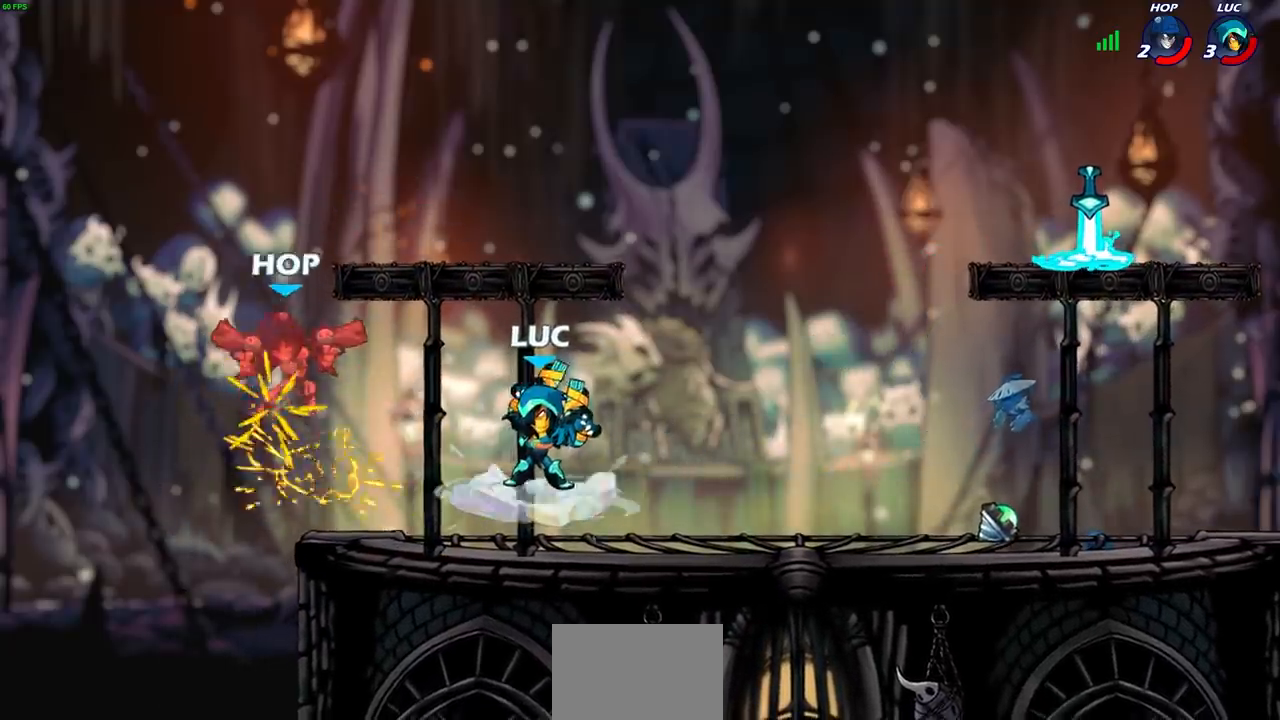
{"buttons": [], "left_stick": "up-right", "right_stick": "center", "events": [[67, "R2", "down"], [167, "CIRCLE", "down"], [267, "R2", "up"], [300, "CIRCLE", "up"], [500, "left_stick", "up-right"]]}
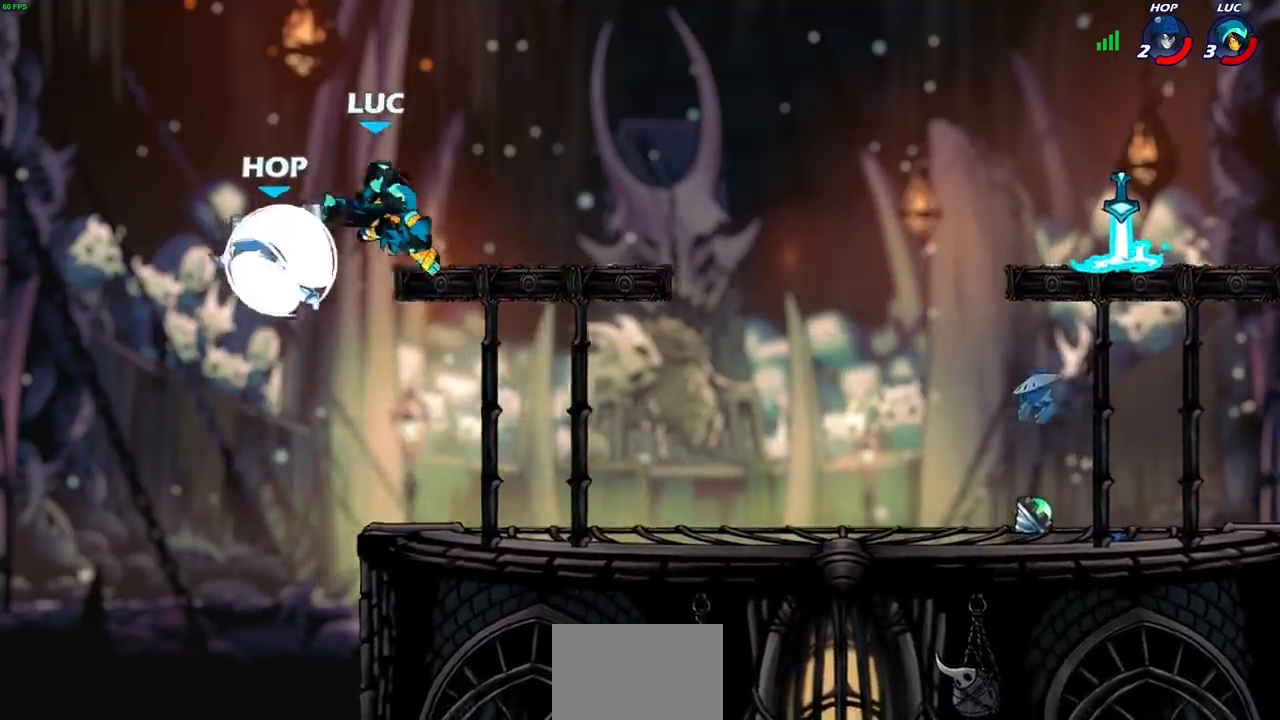
{"buttons": [], "left_stick": "up-left", "right_stick": "center", "events": [[100, "left_stick", "up-left"]]}
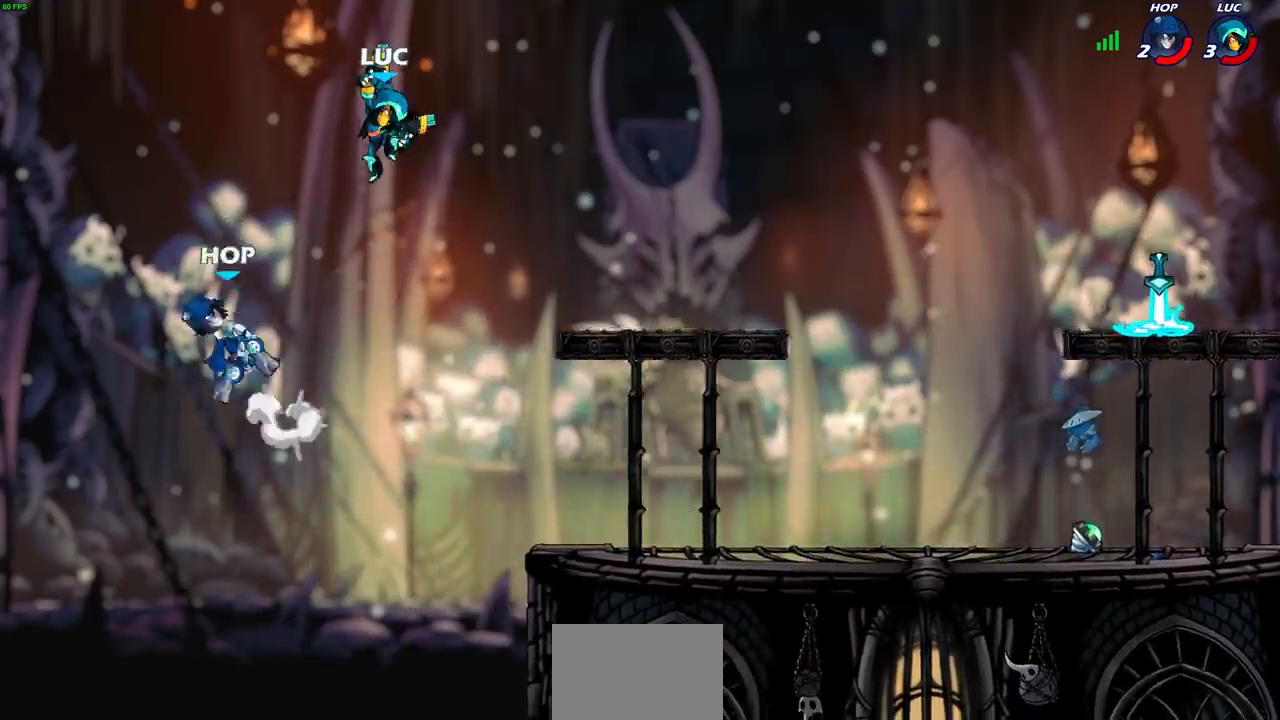
{"buttons": ["CROSS"], "left_stick": "right", "right_stick": "center", "events": [[233, "left_stick", "down-left"], [317, "left_stick", "down-right"], [367, "left_stick", "right"], [483, "CROSS", "down"]]}
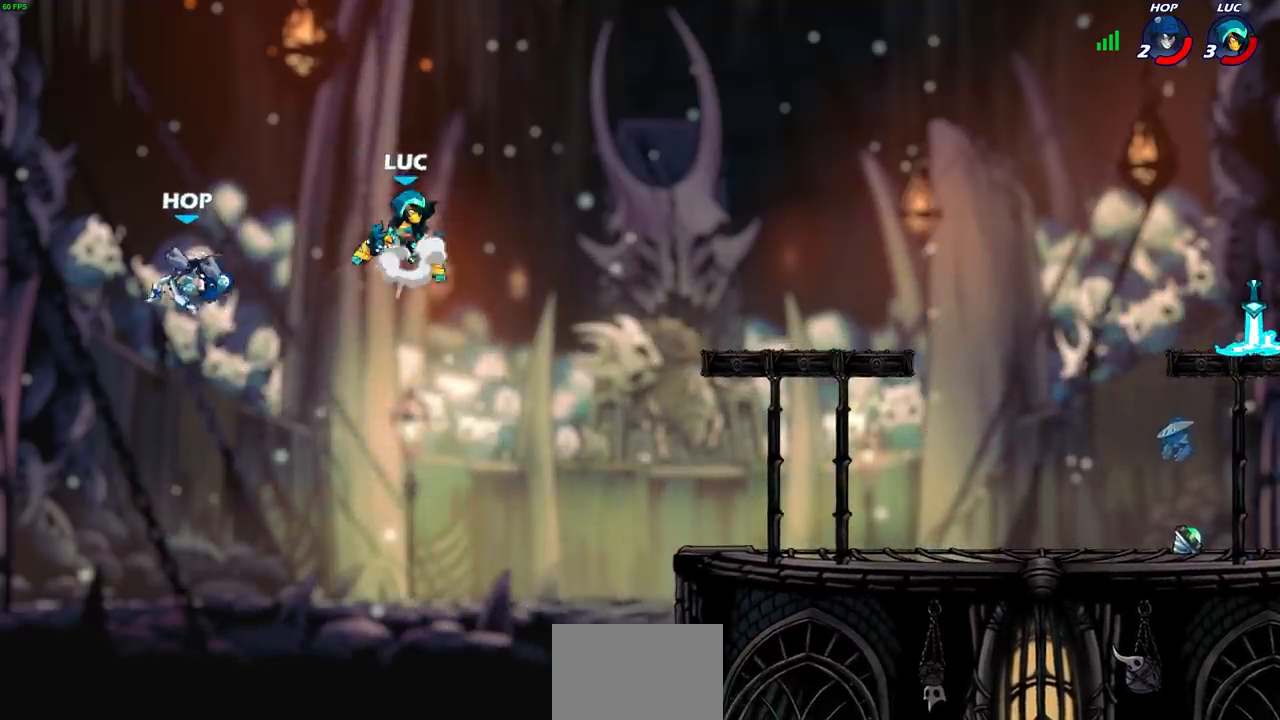
{"buttons": [], "left_stick": "right", "right_stick": "center", "events": [[133, "CROSS", "up"], [300, "left_stick", "up-left"], [417, "left_stick", "right"]]}